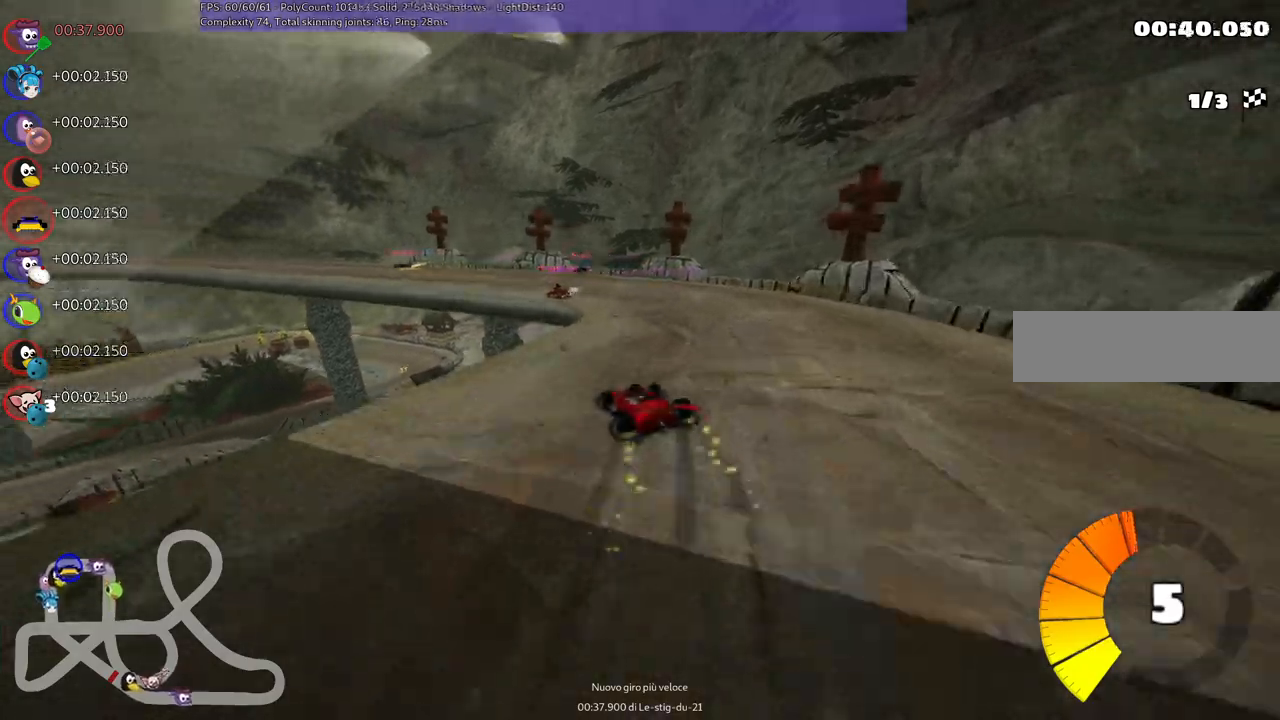
Gameplay with keyboard; each line is a JSON object with the keys held at the frame after it. "events" lists presses ("down") and releases ("up") of ".", "alt_r", "b", "c", "comma", "ctrl_r", "d", "down", "f", "g", "h", "j", "k", "l", "left", "m", "n", "quote", "return", "right", "semicolon", "shift_r", "space", "super", "up" and "v" between this image and that frame as [ms after this image, input, new state], when the widget could be followed in between. No other keys are recorded. Mouse input is not recorded. Not read: /.
{"keys": ["left", "m", "right", "up"], "events": []}
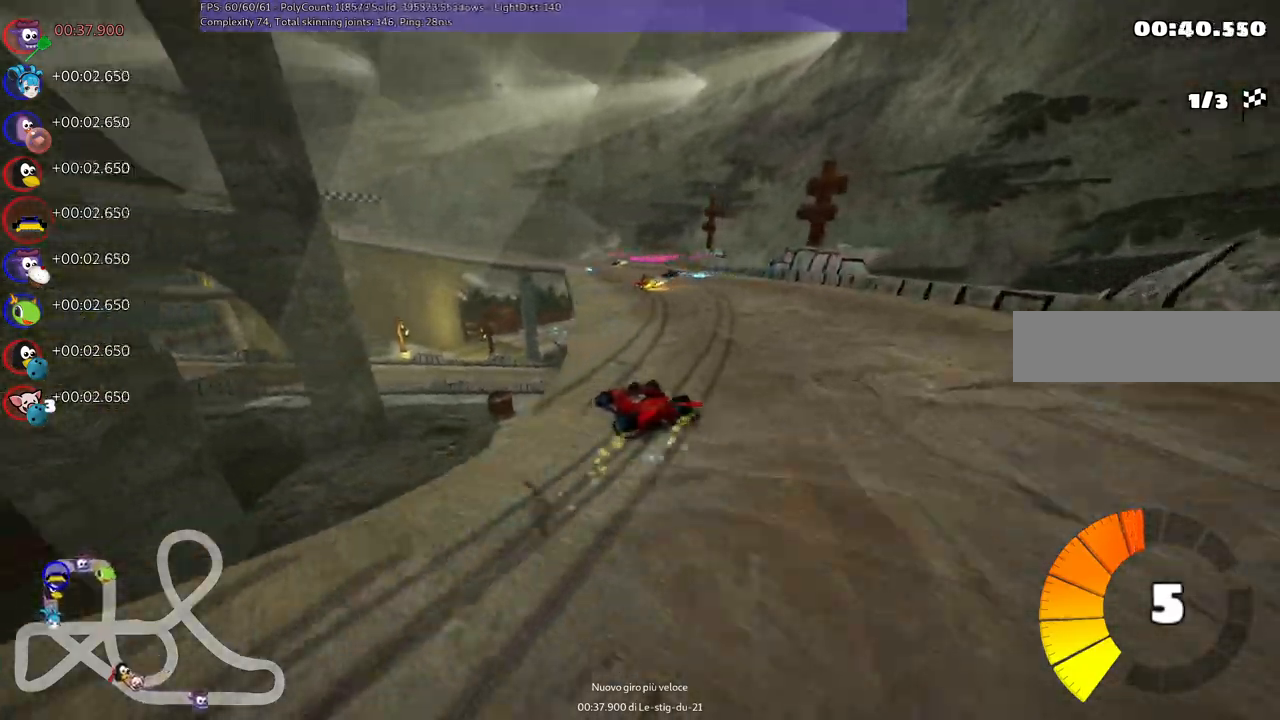
{"keys": ["right", "up"], "events": [[83, "right", "up"], [167, "left", "up"], [167, "m", "up"], [350, "right", "down"]]}
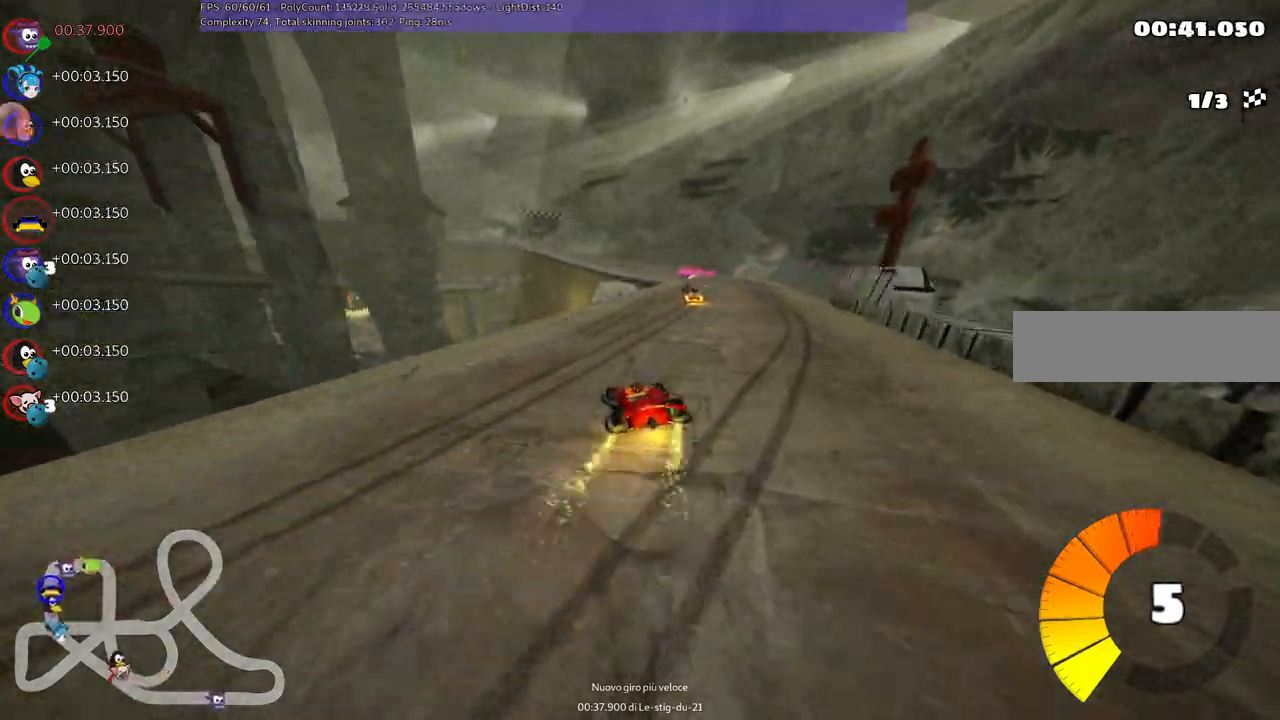
{"keys": ["m", "right", "up"], "events": [[283, "right", "up"], [317, "left", "down"], [383, "m", "down"], [433, "right", "down"], [483, "left", "up"]]}
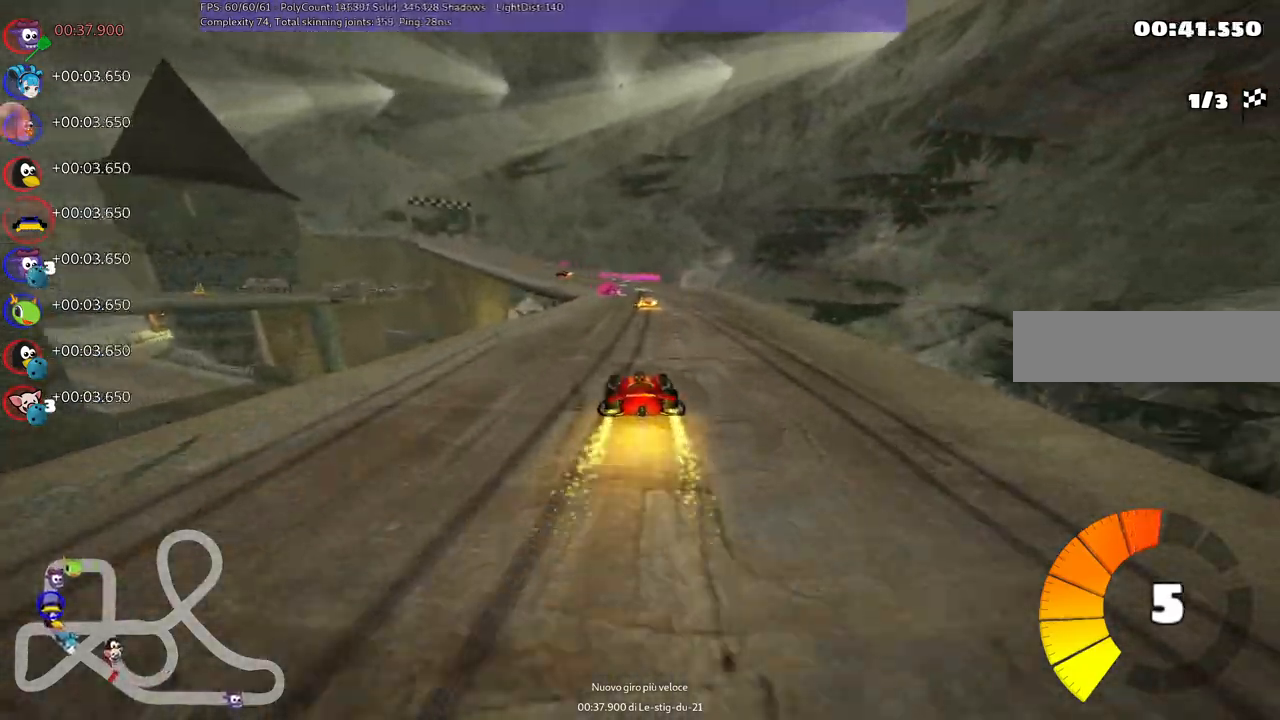
{"keys": ["left", "m", "right", "up"], "events": [[400, "left", "down"]]}
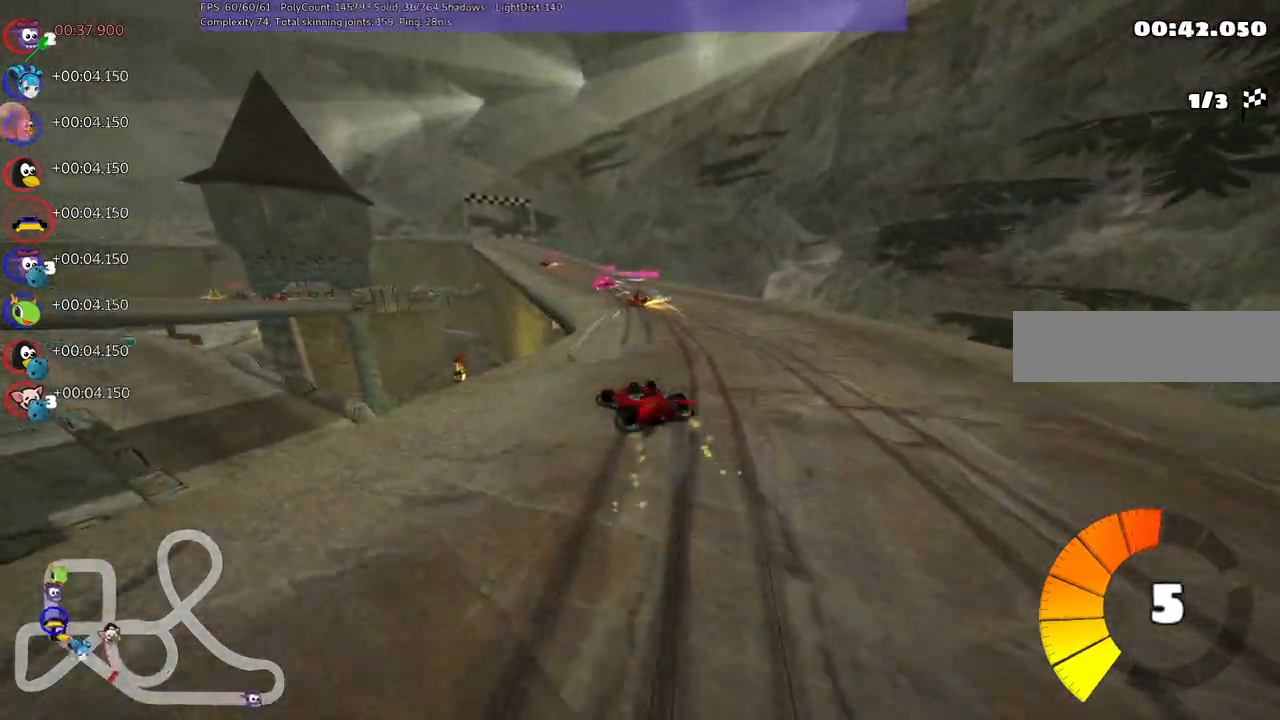
{"keys": ["m", "right", "up"], "events": [[83, "left", "up"], [283, "left", "down"], [367, "left", "up"]]}
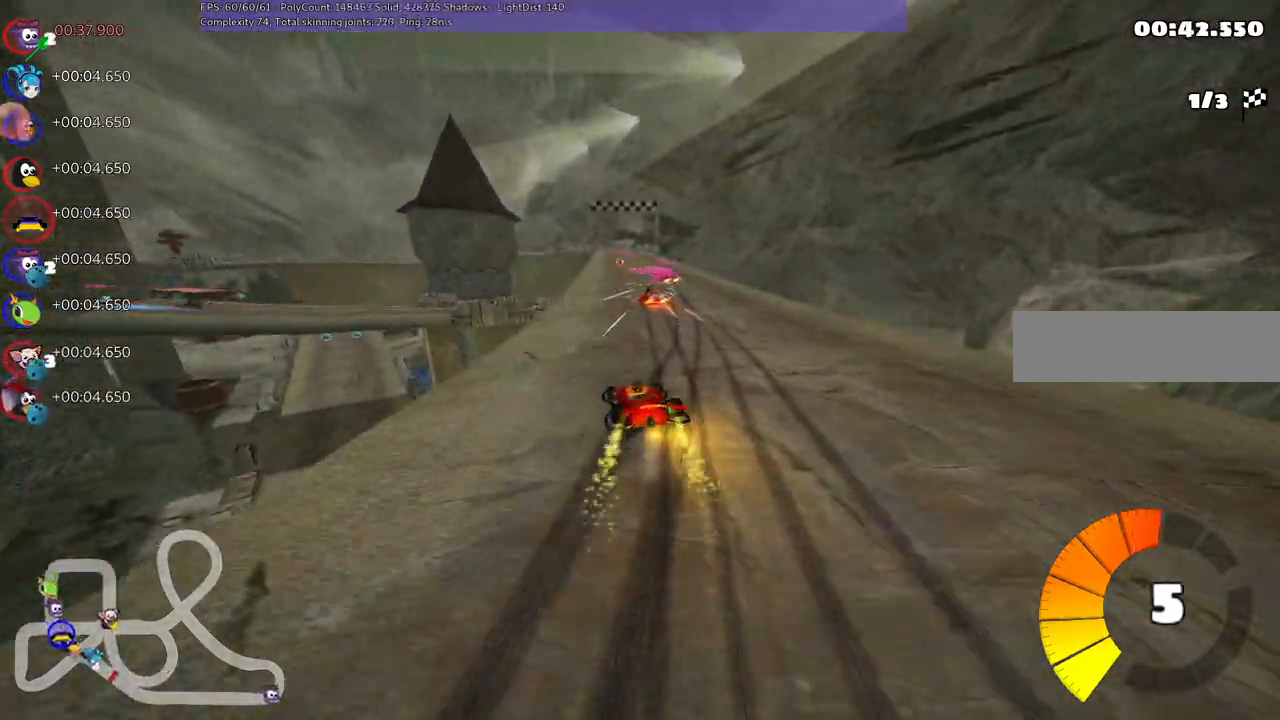
{"keys": ["left", "m", "right", "up"], "events": [[100, "left", "down"], [150, "left", "up"], [367, "left", "down"]]}
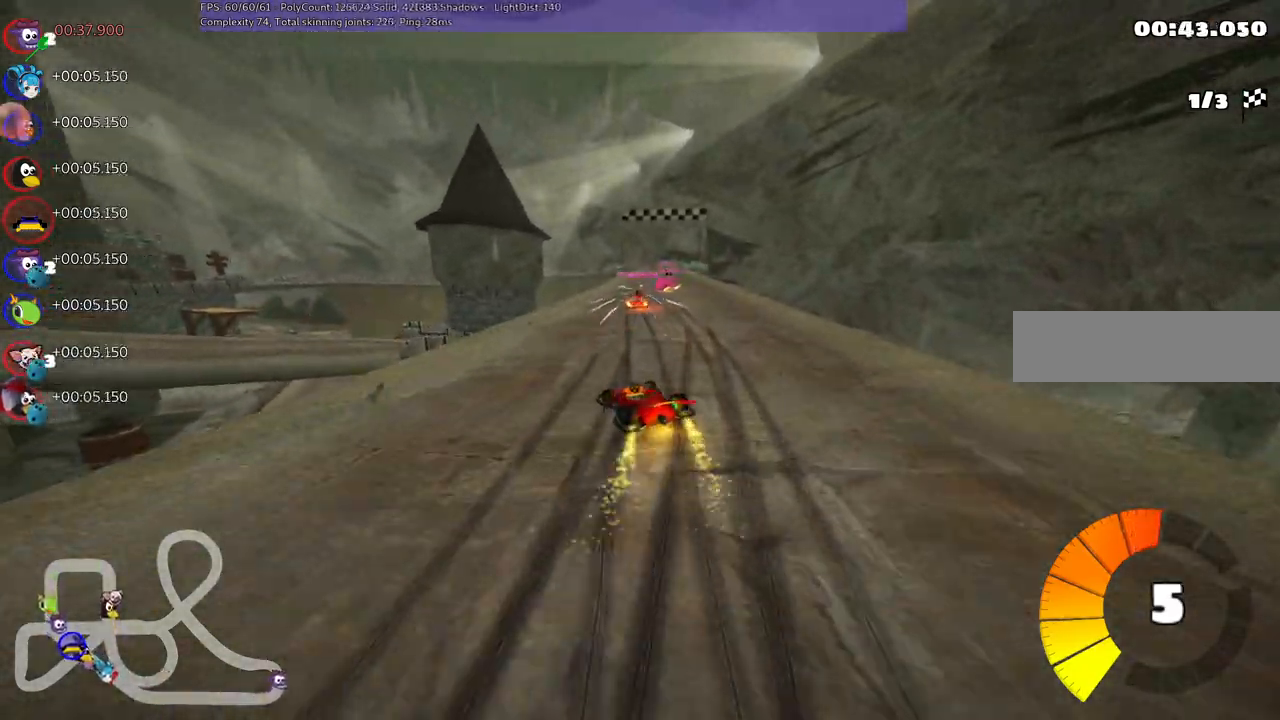
{"keys": ["right", "up"], "events": [[33, "left", "up"], [450, "m", "up"]]}
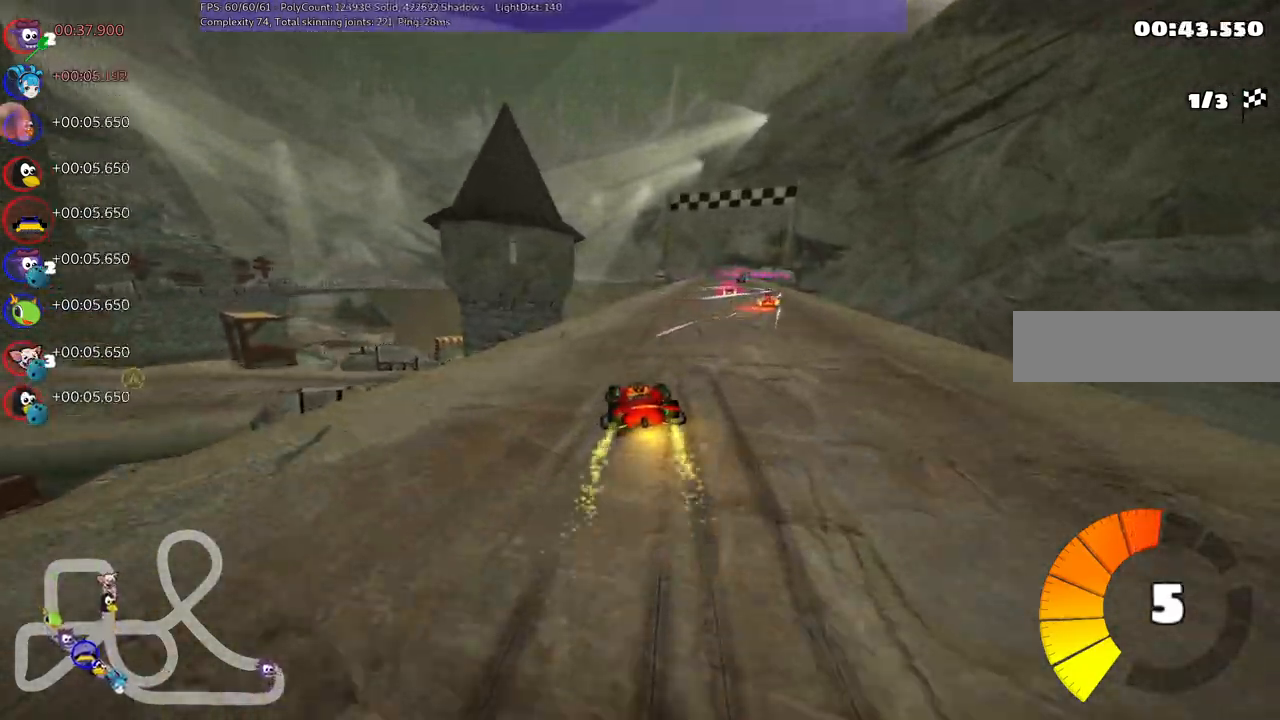
{"keys": ["left", "up"], "events": [[233, "right", "up"], [417, "left", "down"]]}
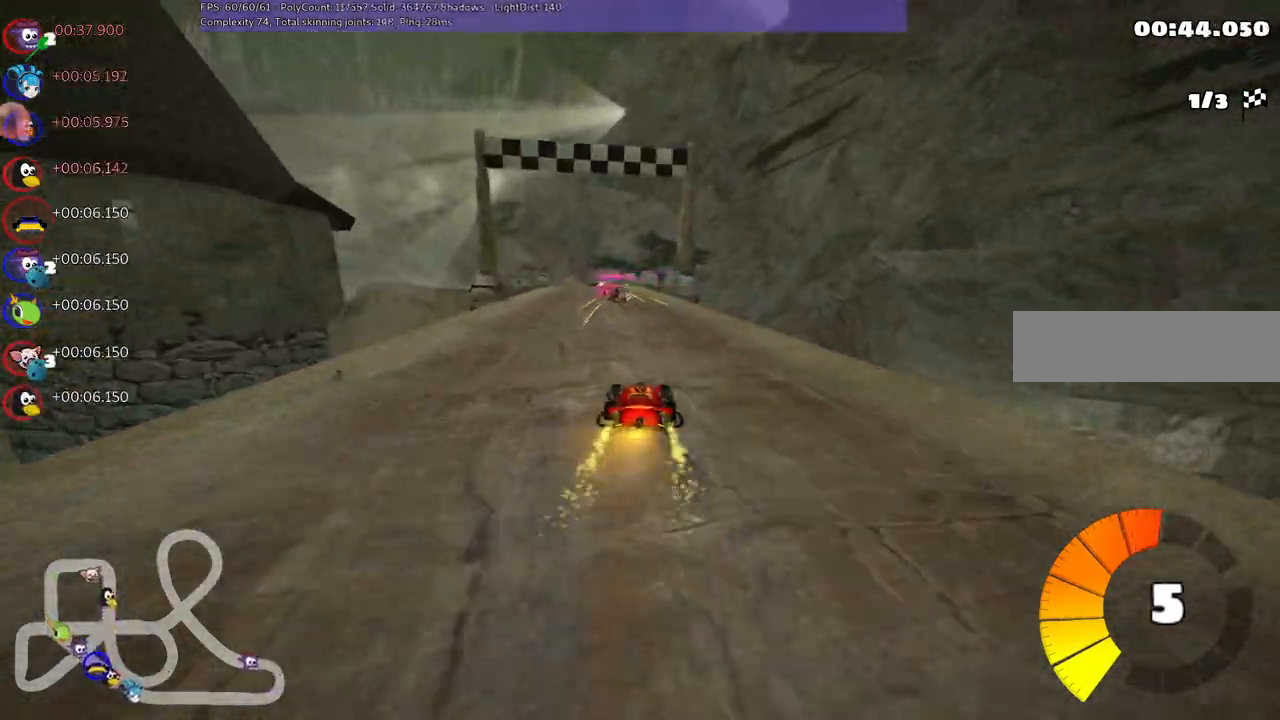
{"keys": ["up"], "events": [[100, "left", "up"]]}
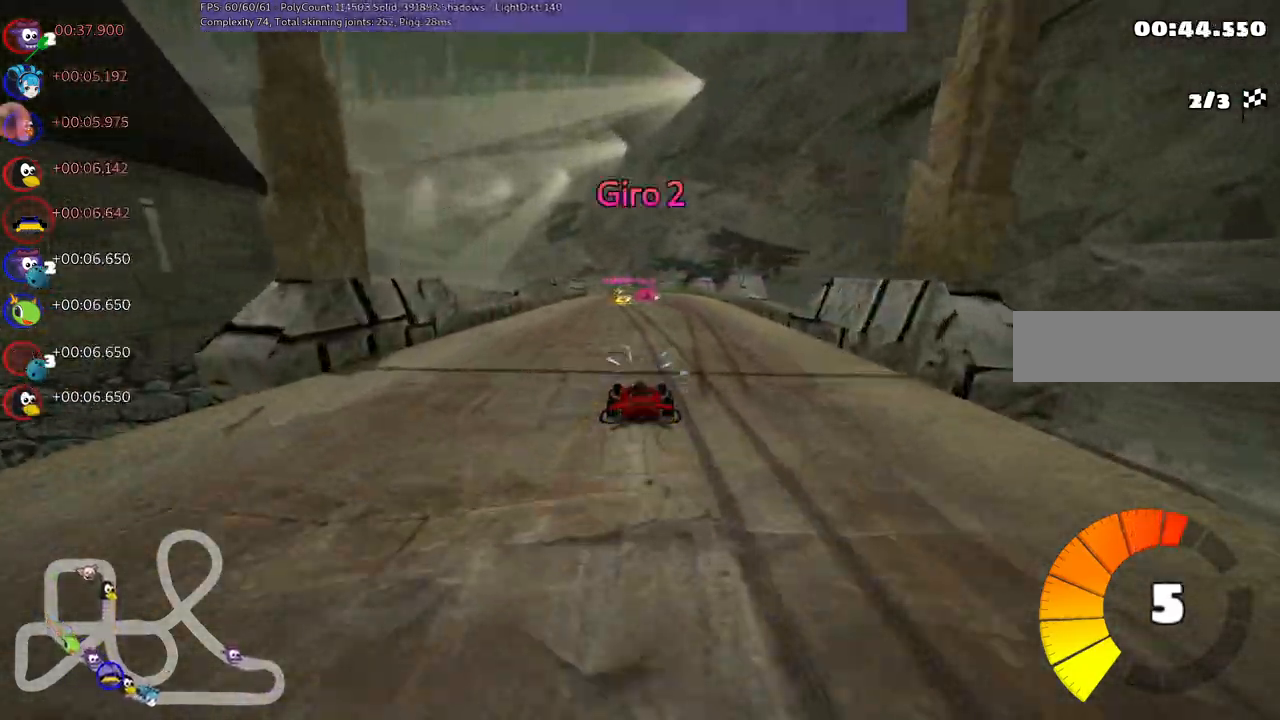
{"keys": ["left", "m", "right", "up"], "events": [[33, "right", "down"], [167, "right", "up"], [217, "left", "down"], [217, "m", "down"], [300, "right", "down"], [350, "left", "up"], [450, "left", "down"]]}
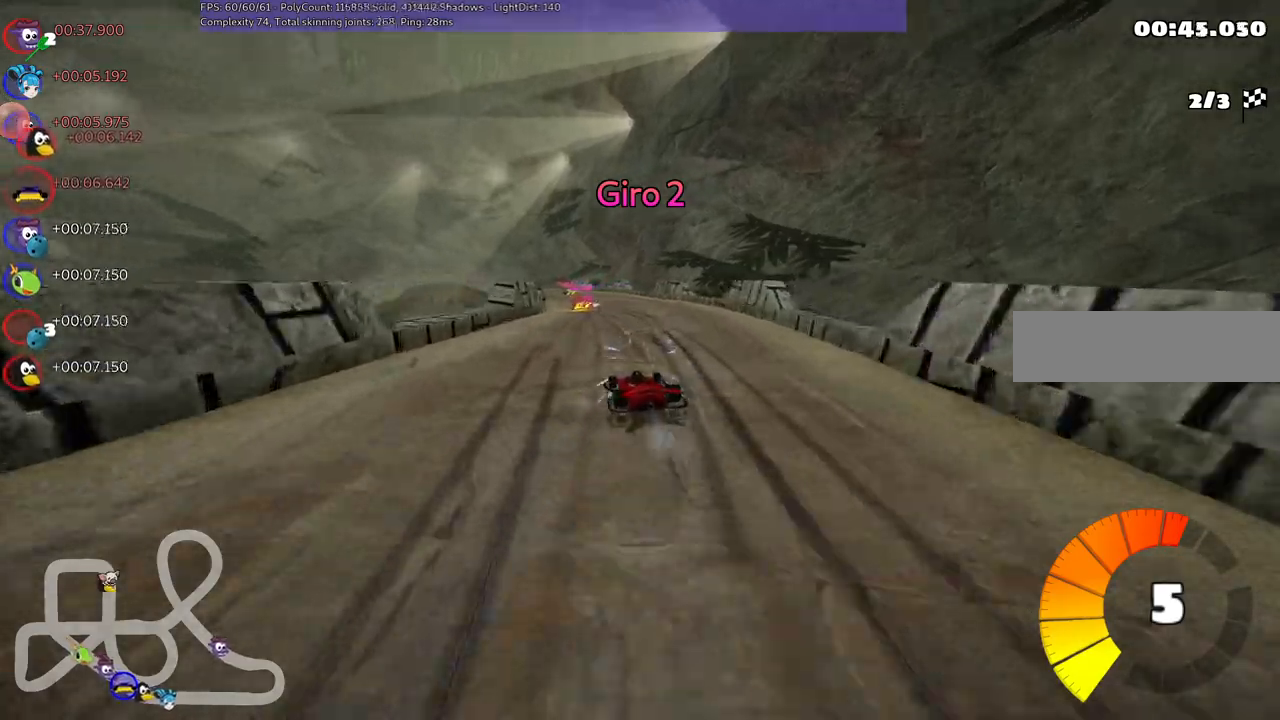
{"keys": ["m", "right", "up"]}
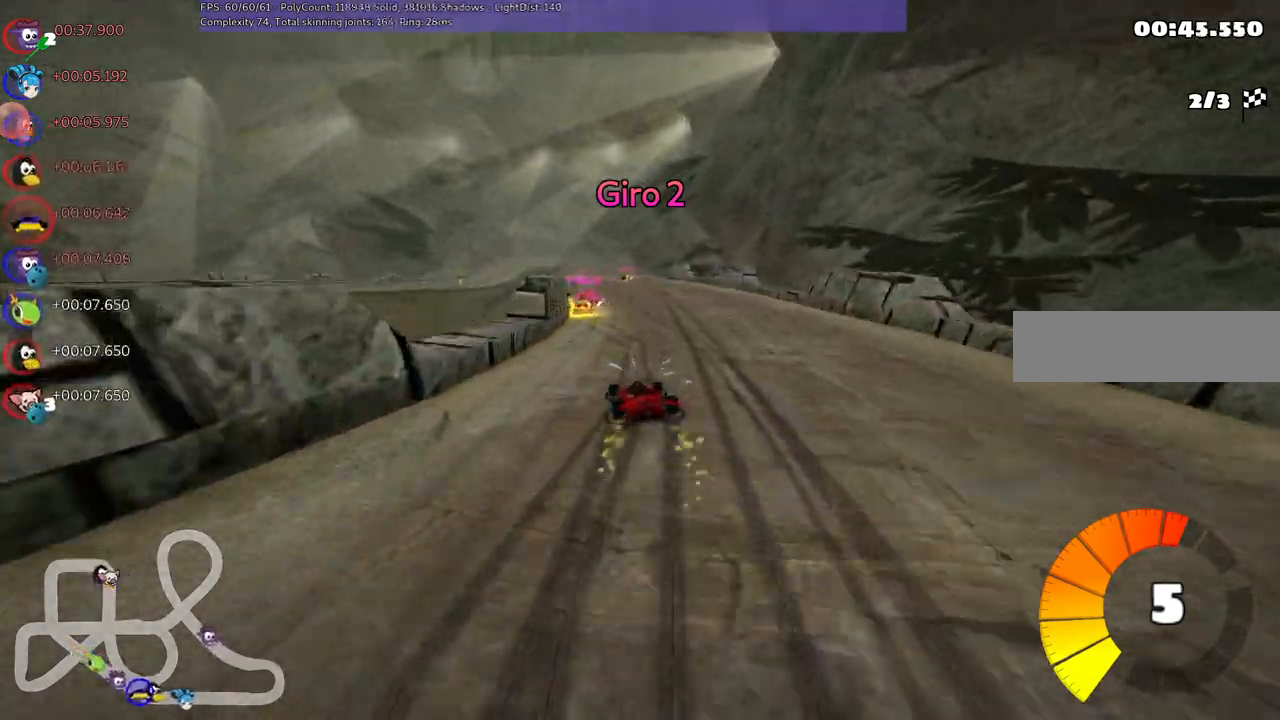
{"keys": ["m", "right", "up"], "events": []}
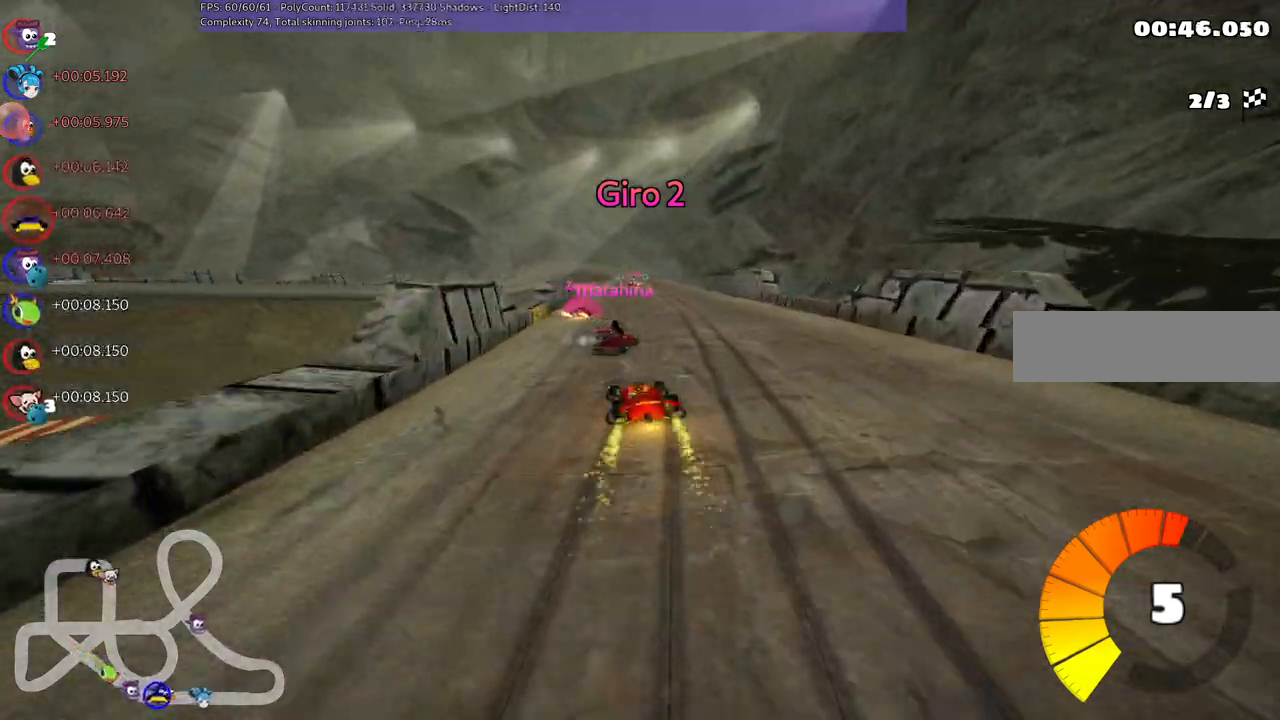
{"keys": ["up"]}
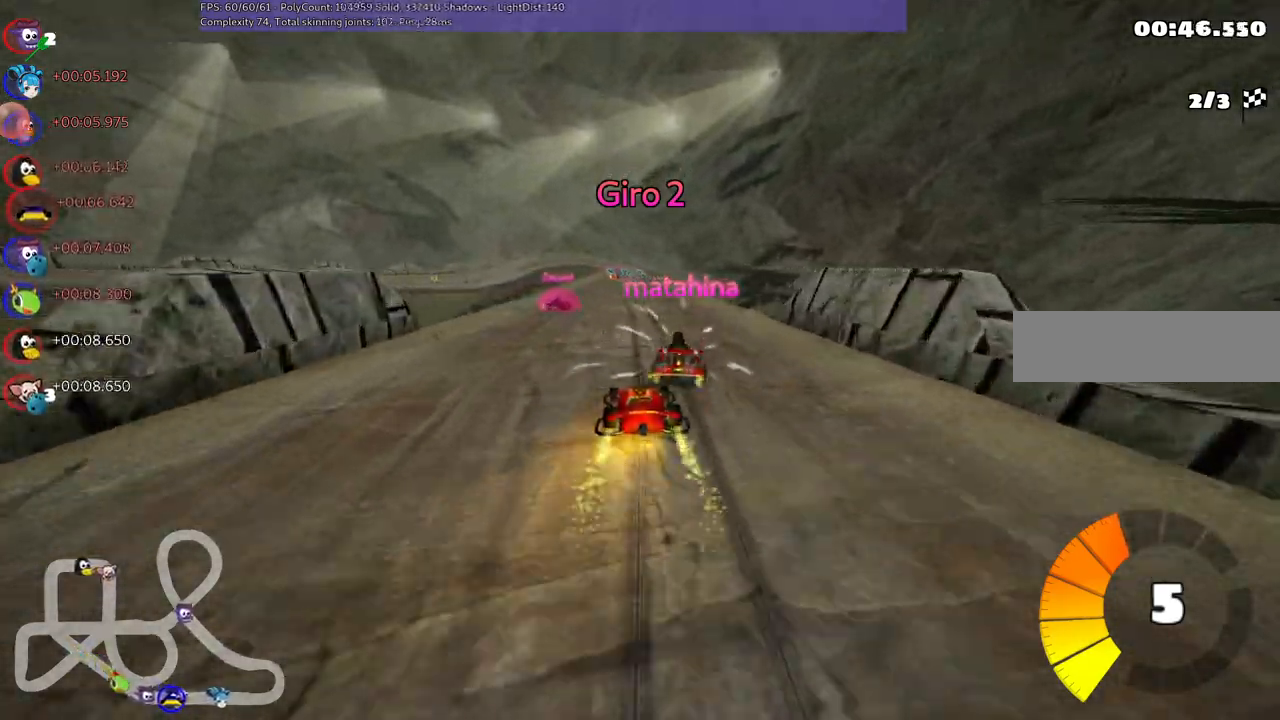
{"keys": ["left", "up"], "events": [[233, "right", "down"], [267, "right", "up"], [317, "left", "down"]]}
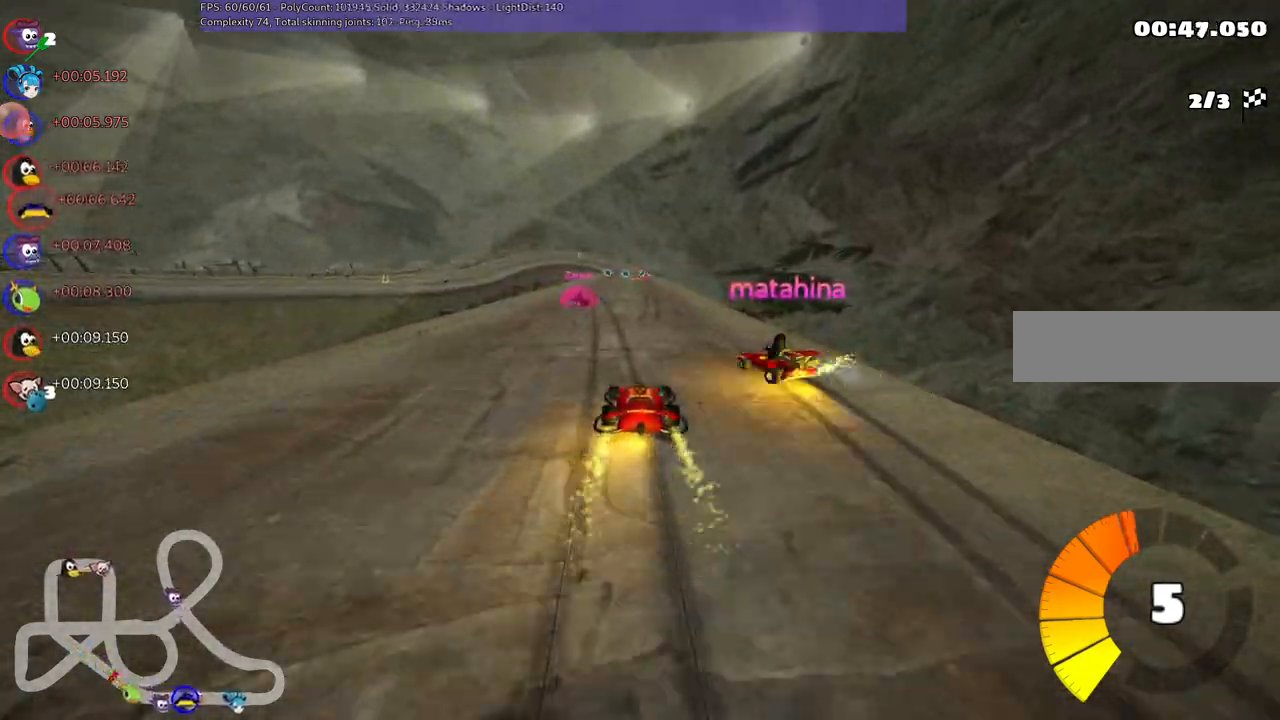
{"keys": ["left", "m", "up"], "events": [[100, "left", "up"], [150, "right", "down"], [200, "m", "down"], [250, "left", "down"], [283, "right", "up"]]}
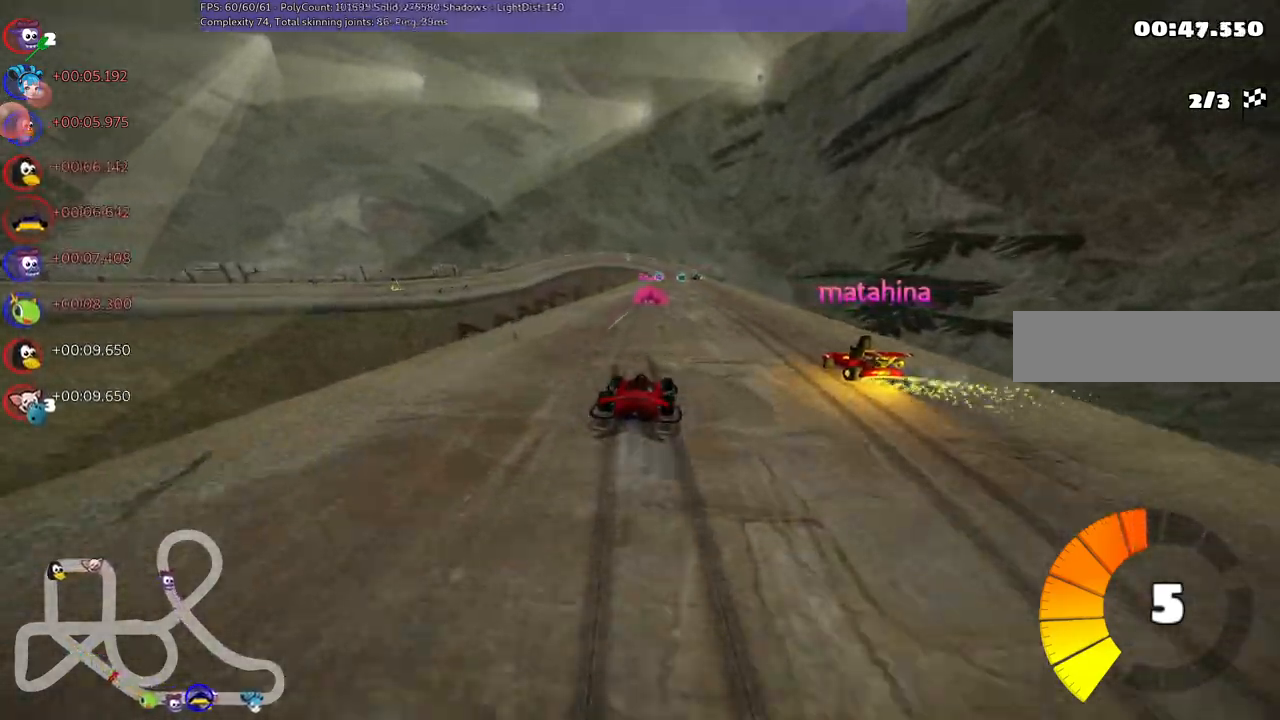
{"keys": ["left", "m", "up"], "events": []}
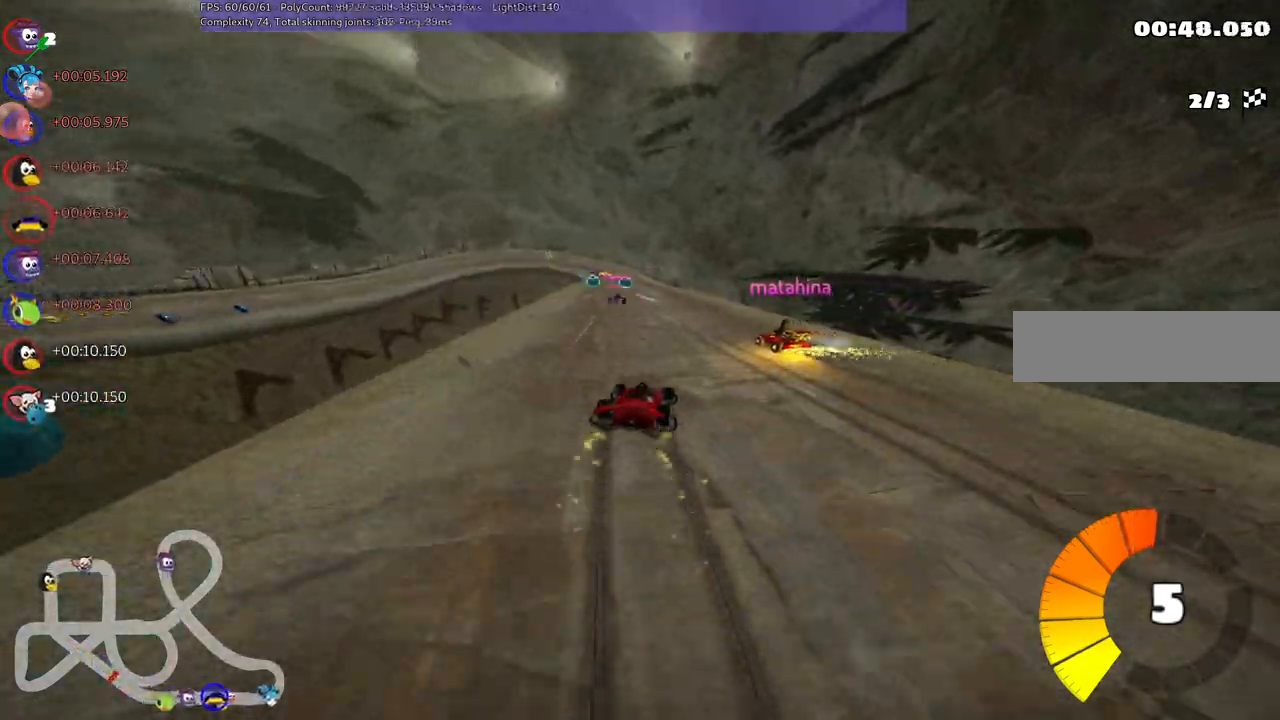
{"keys": ["left", "up"], "events": [[233, "m", "up"]]}
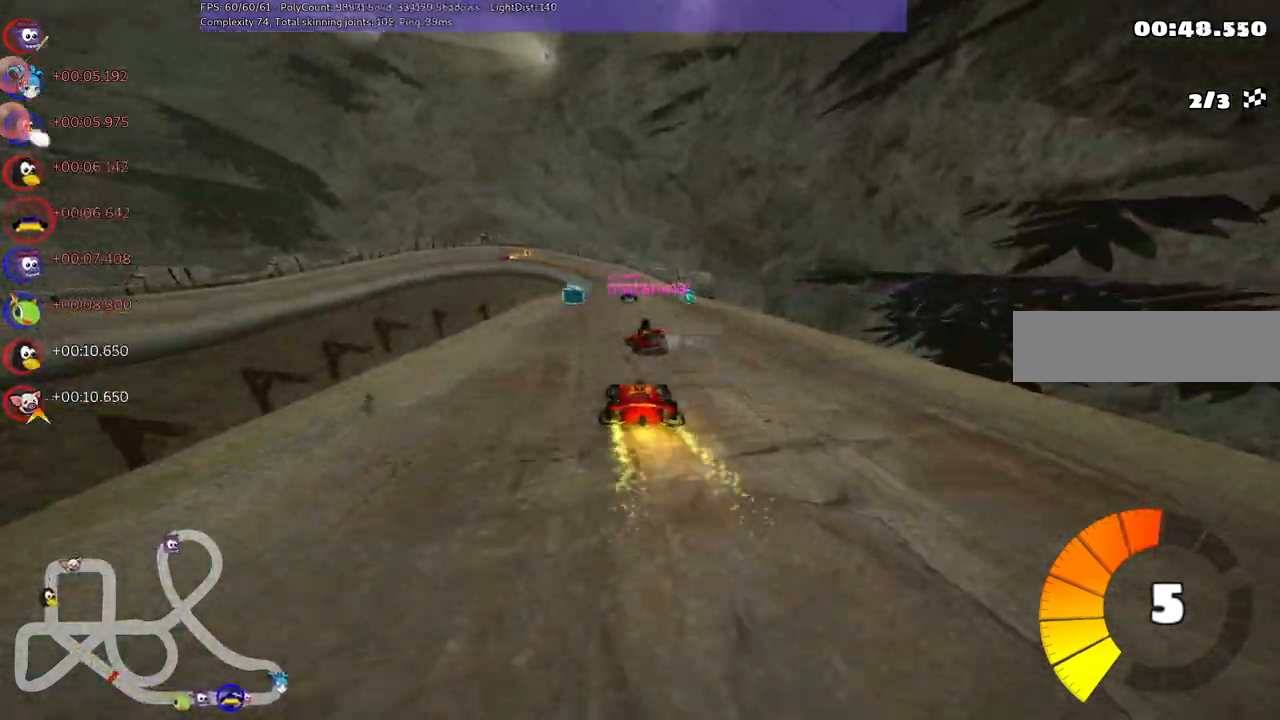
{"keys": ["up"], "events": [[17, "left", "up"], [250, "right", "down"], [483, "right", "up"]]}
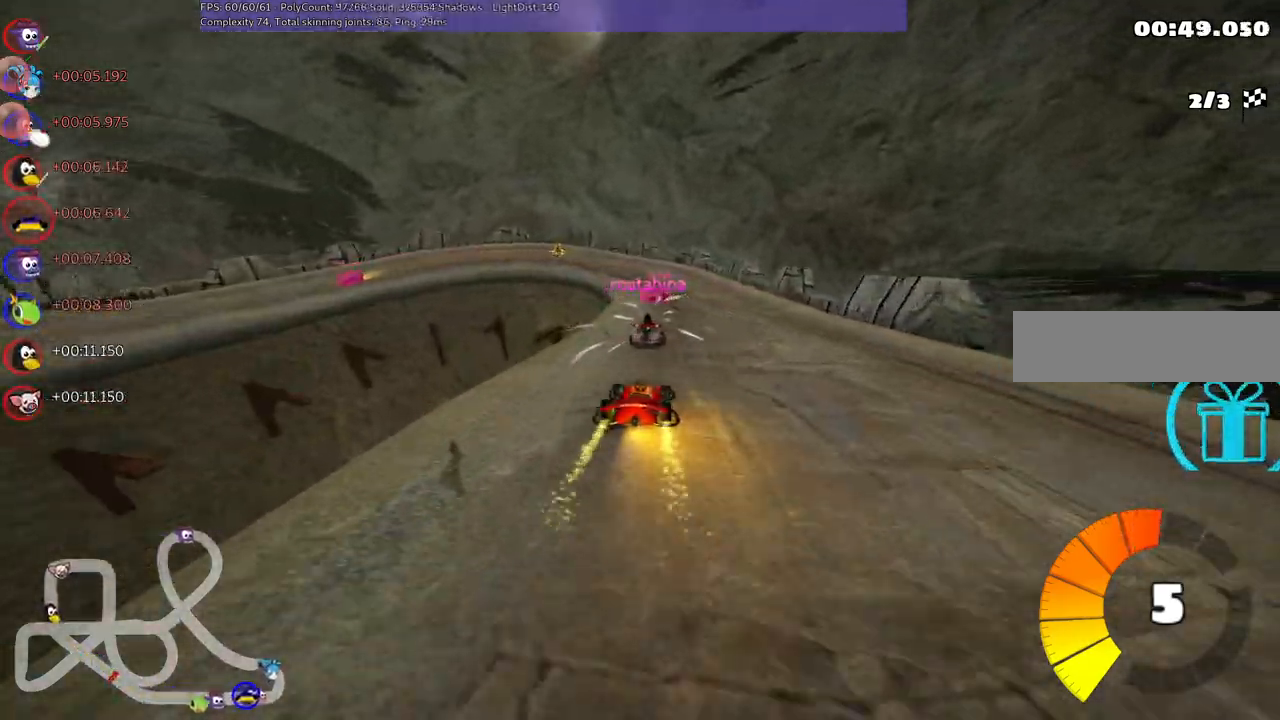
{"keys": ["left", "m", "up"], "events": [[67, "left", "down"], [67, "m", "down"], [167, "right", "down"], [217, "left", "up"], [350, "left", "down"], [450, "right", "up"]]}
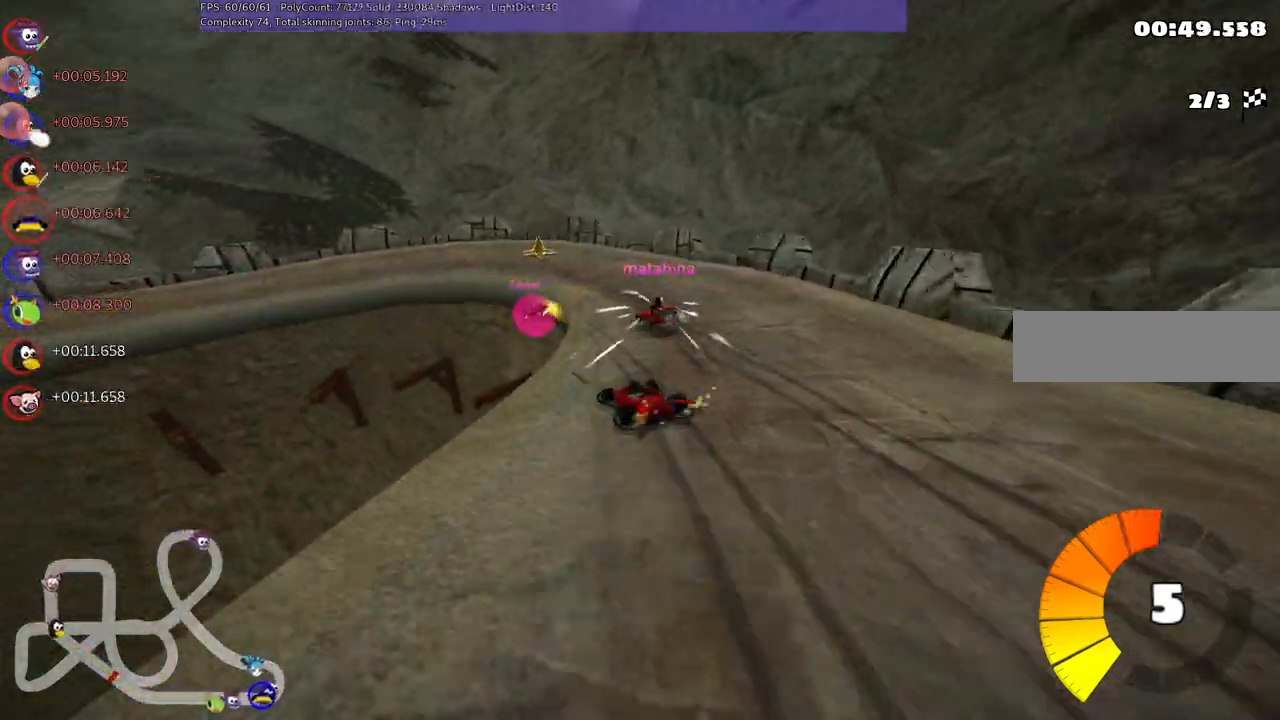
{"keys": ["left", "up"], "events": [[417, "m", "up"]]}
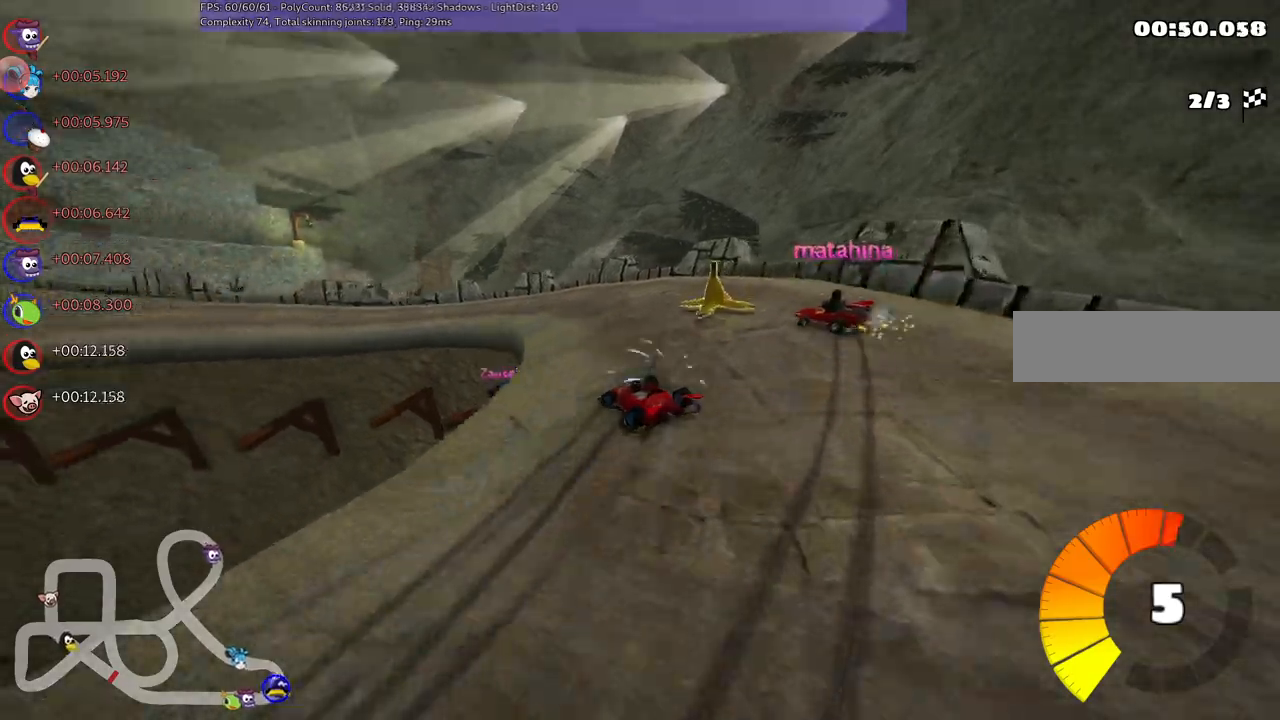
{"keys": ["left", "up"], "events": []}
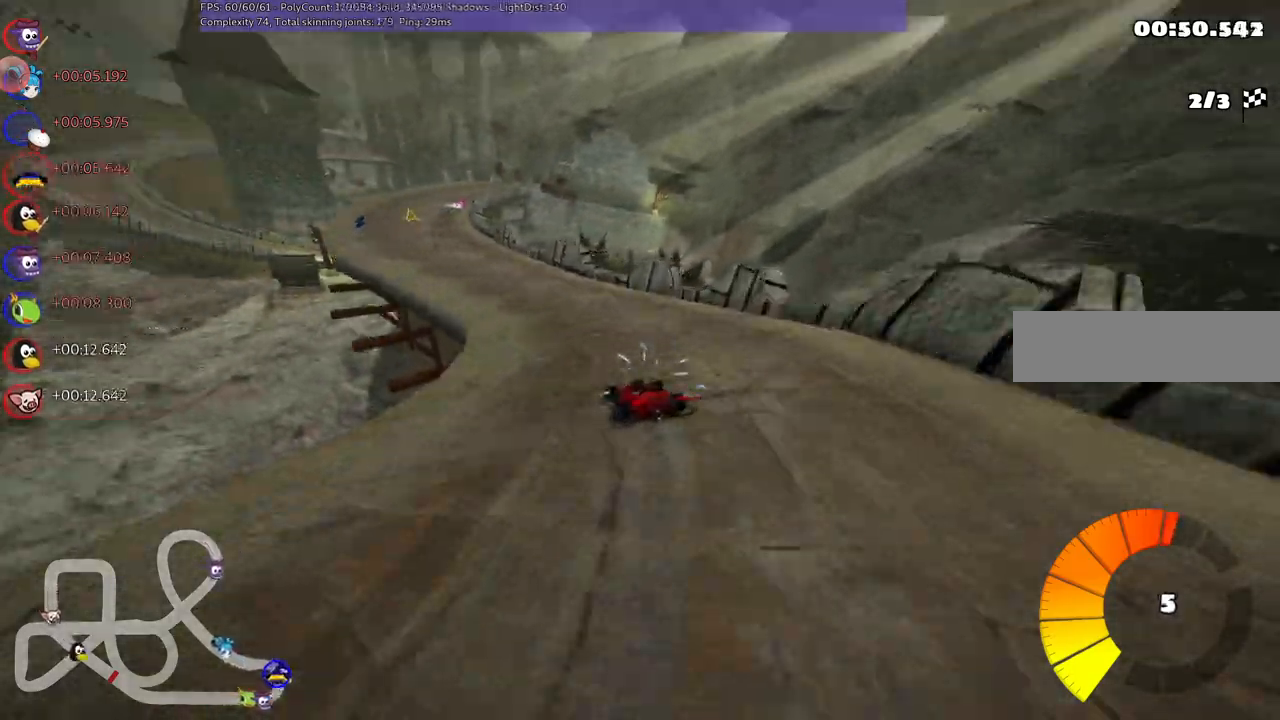
{"keys": ["left", "up"], "events": [[167, "left", "up"], [400, "left", "down"]]}
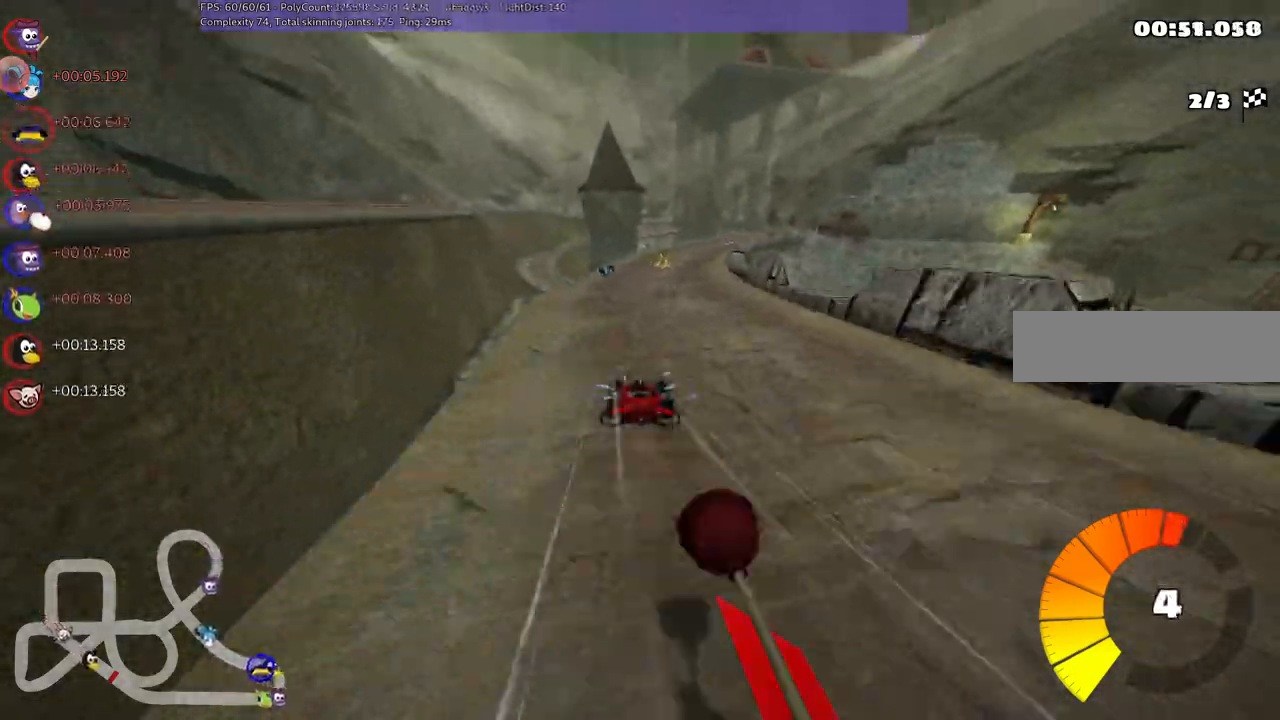
{"keys": ["left", "m", "up"], "events": [[150, "left", "up"], [167, "right", "down"], [233, "m", "down"], [417, "left", "down"], [417, "right", "up"]]}
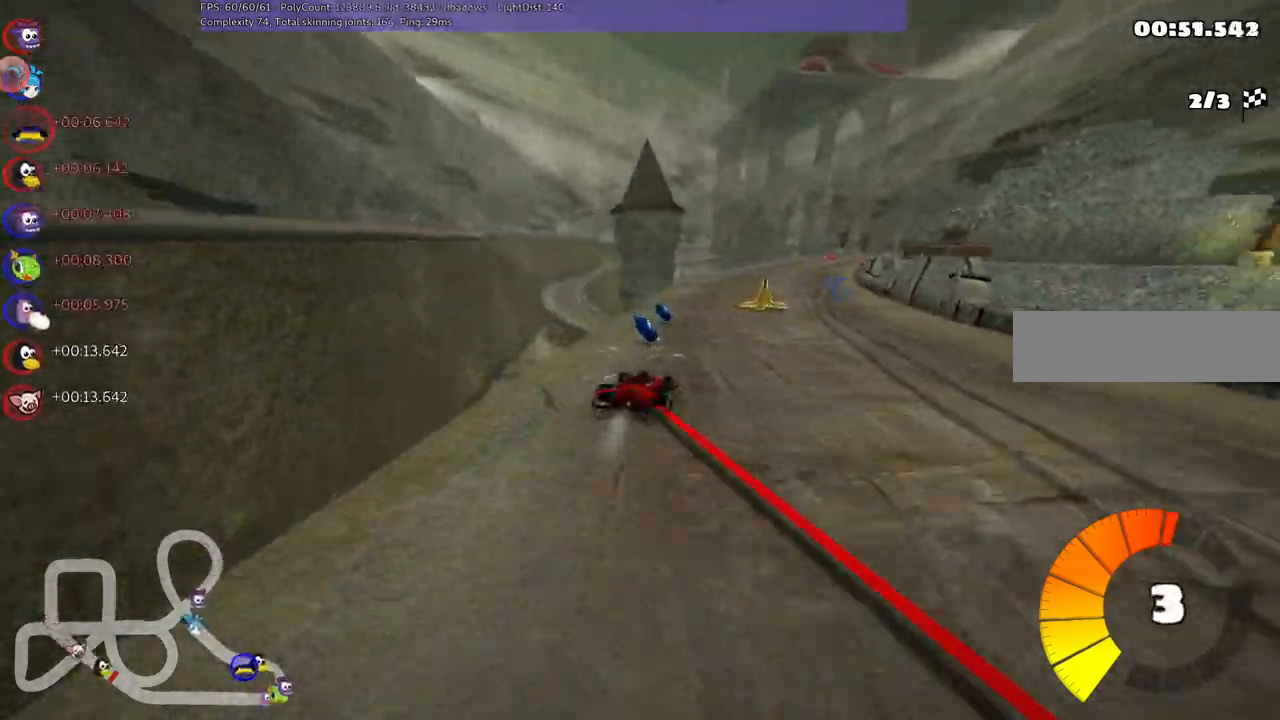
{"keys": ["left", "m", "right", "up"], "events": [[67, "right", "down"], [350, "right", "up"], [483, "right", "down"]]}
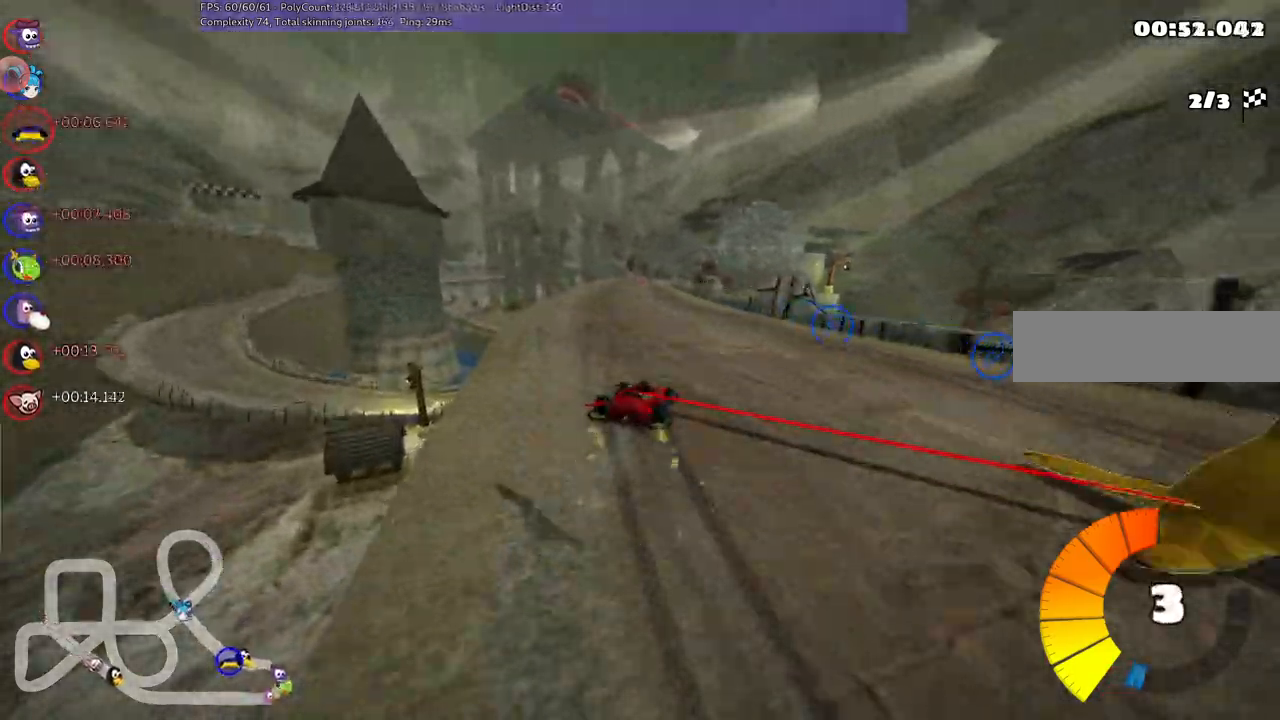
{"keys": ["up"]}
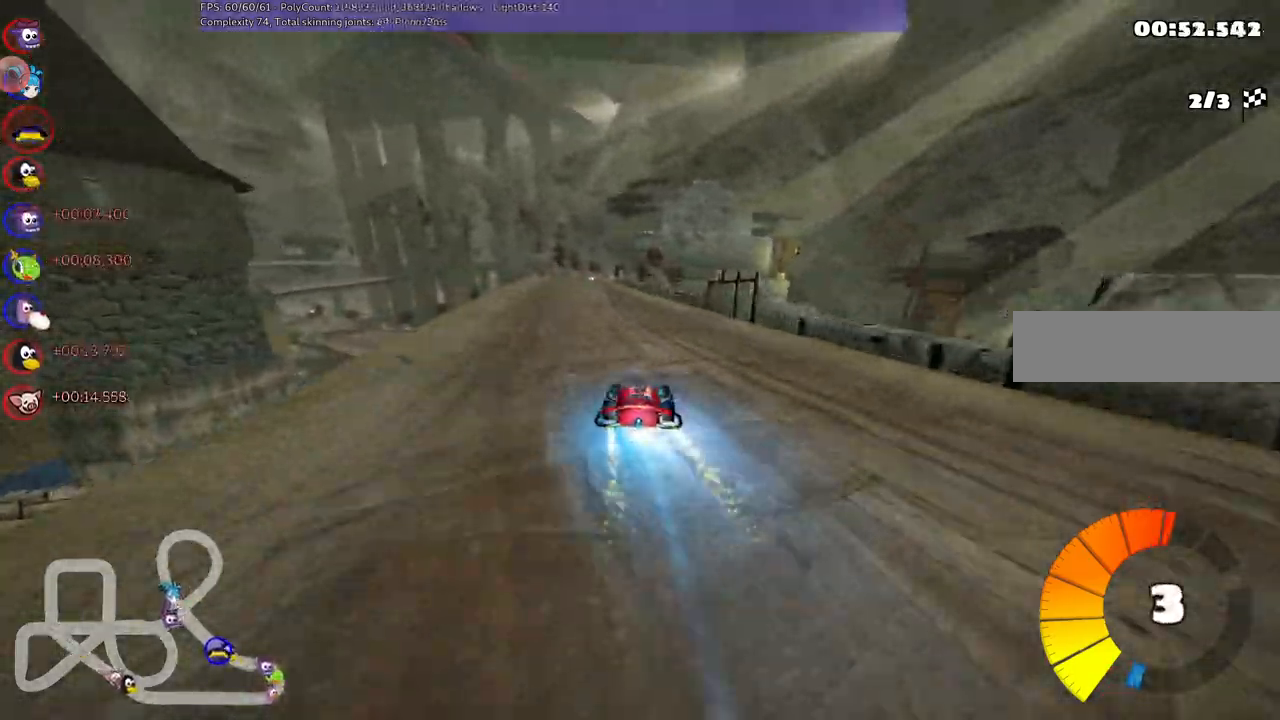
{"keys": ["left", "up"], "events": [[233, "left", "down"]]}
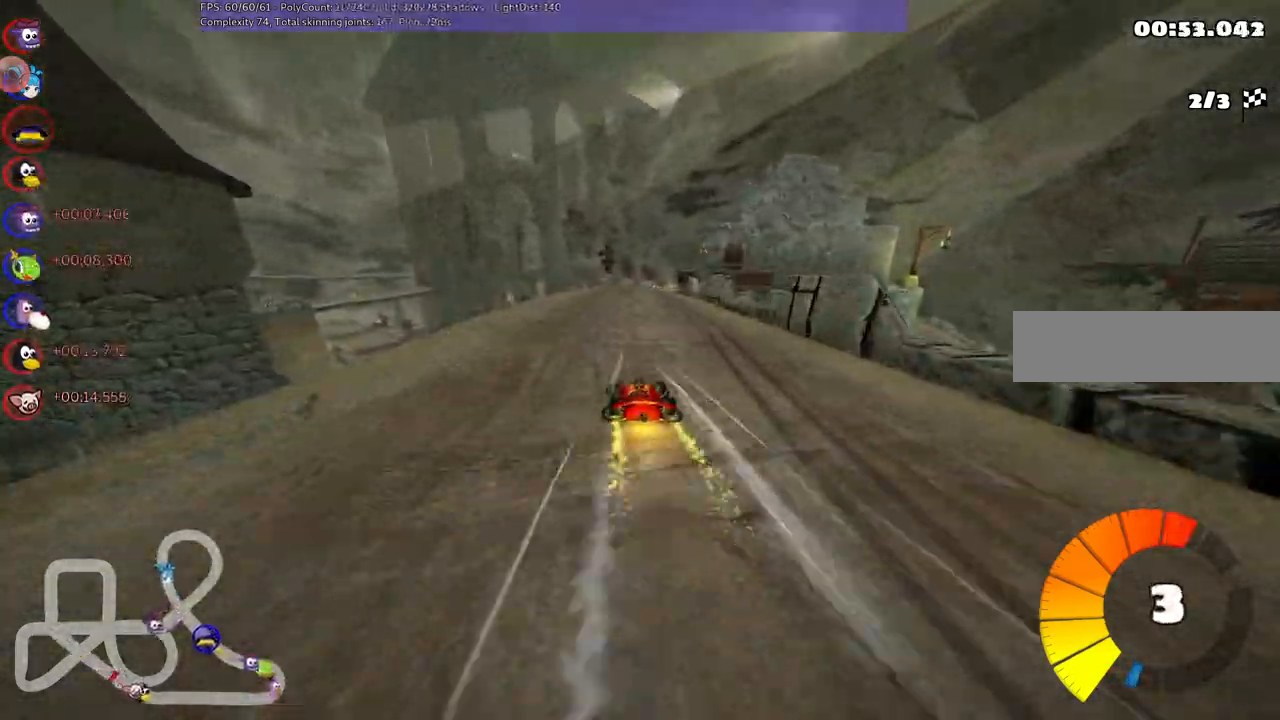
{"keys": ["left", "m", "up"], "events": [[17, "left", "up"], [17, "right", "down"], [117, "left", "down"], [117, "m", "down"], [200, "right", "up"]]}
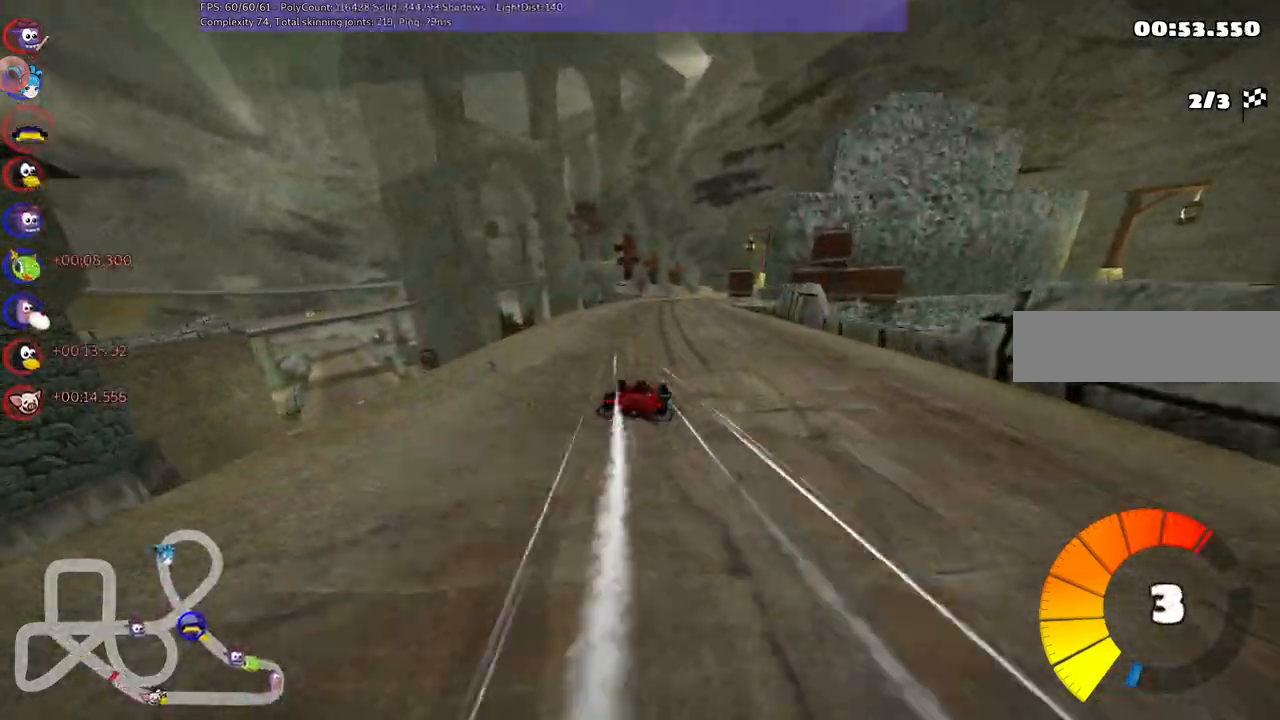
{"keys": ["left", "m", "up"], "events": [[83, "right", "down"], [167, "right", "up"]]}
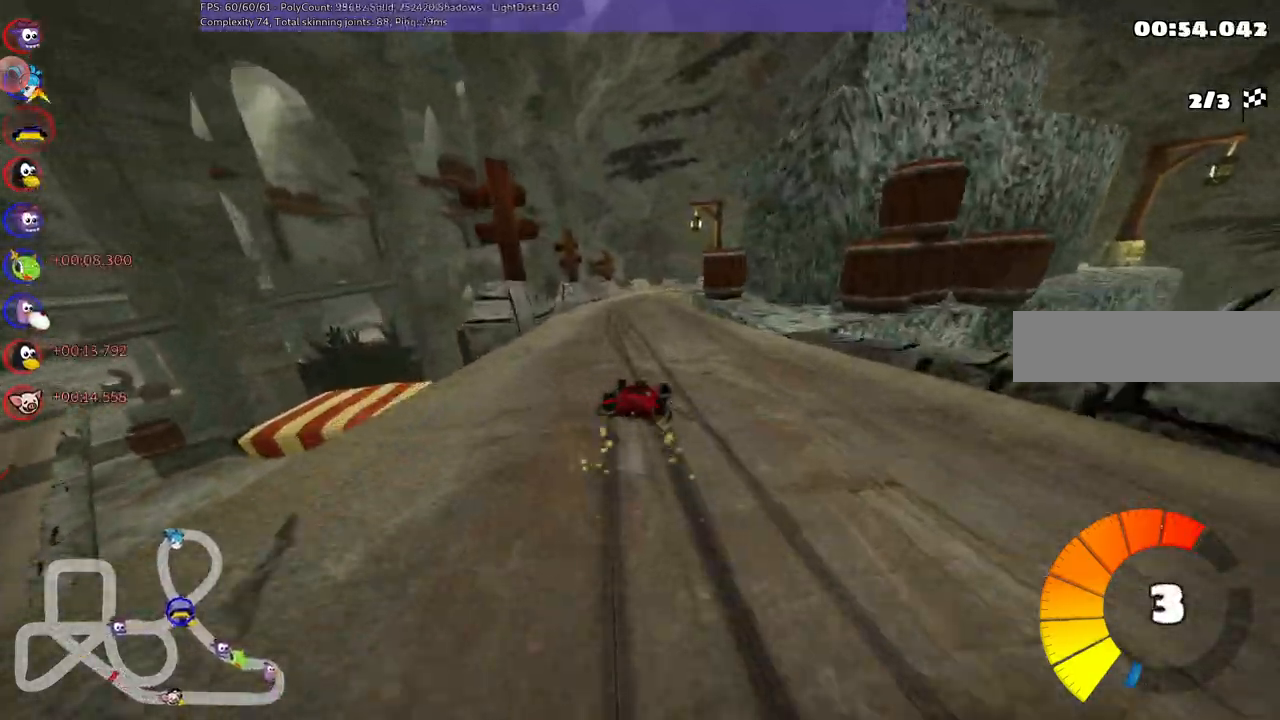
{"keys": ["left", "m", "up"], "events": [[100, "right", "down"], [183, "right", "up"], [333, "n", "down"], [467, "n", "up"]]}
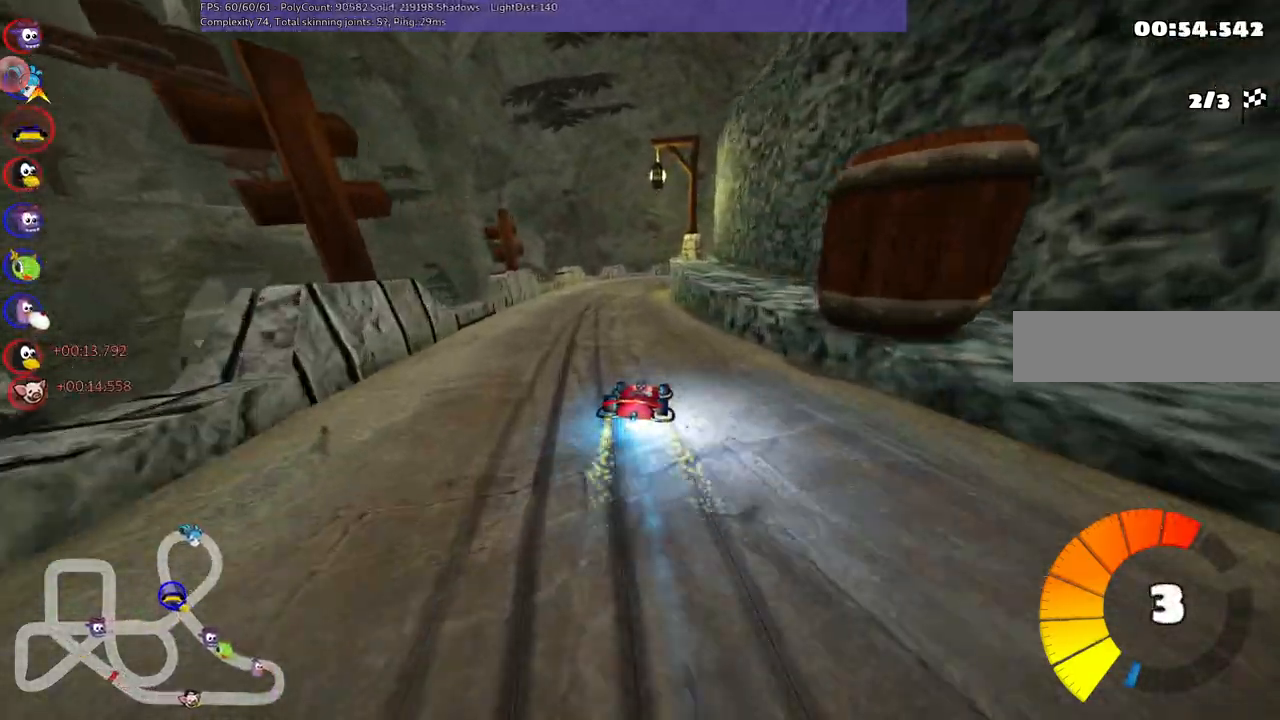
{"keys": ["left", "m", "right", "up"], "events": [[450, "right", "down"]]}